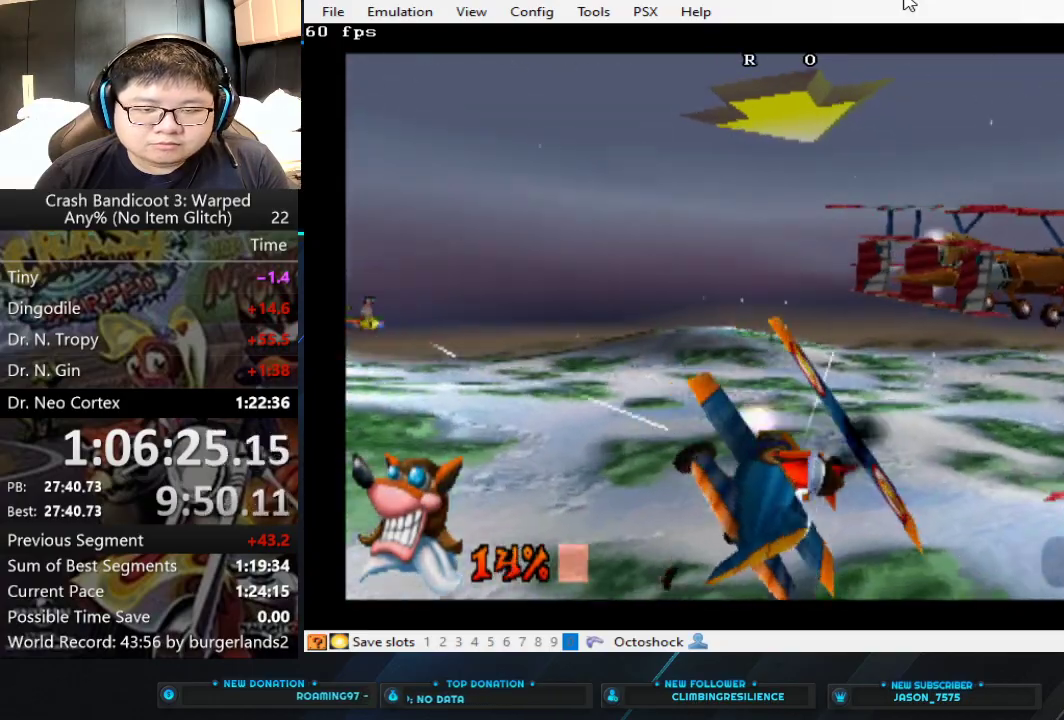
Gameplay with a controller (PlayStation layout); each line is a JSON object with the inputs held at the frame after it. "events" lists button and stick changes between this image and that frame as [ms after this image, input, new state], when the widget could be followed in between. Not read: L1 R3 right_stick.
{"buttons": ["CIRCLE"], "left_stick": "center", "events": [[300, "left_stick", "center"]]}
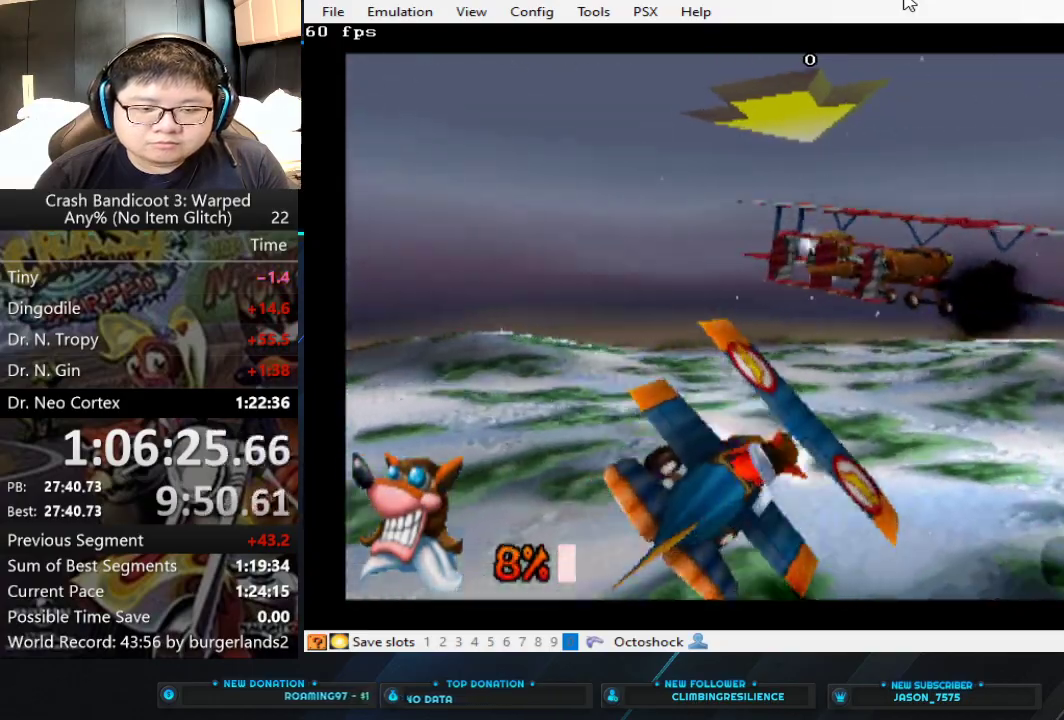
{"buttons": ["CIRCLE"], "left_stick": "down-left", "events": [[167, "left_stick", "left"], [233, "left_stick", "down-left"]]}
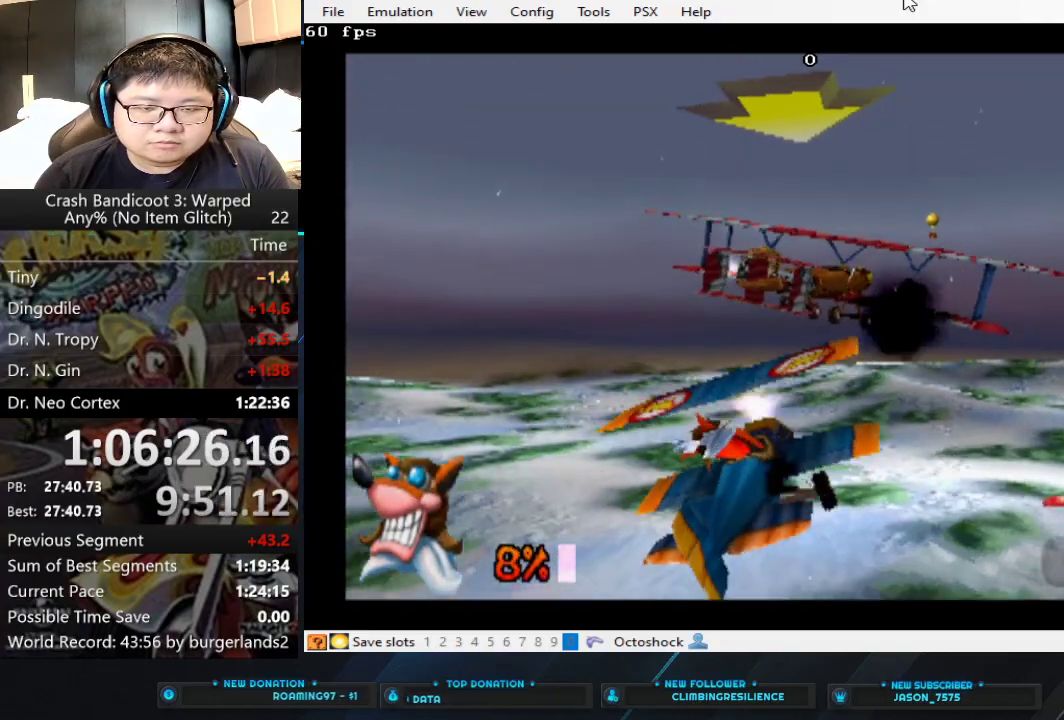
{"buttons": ["CIRCLE"], "left_stick": "center", "events": [[33, "left_stick", "center"]]}
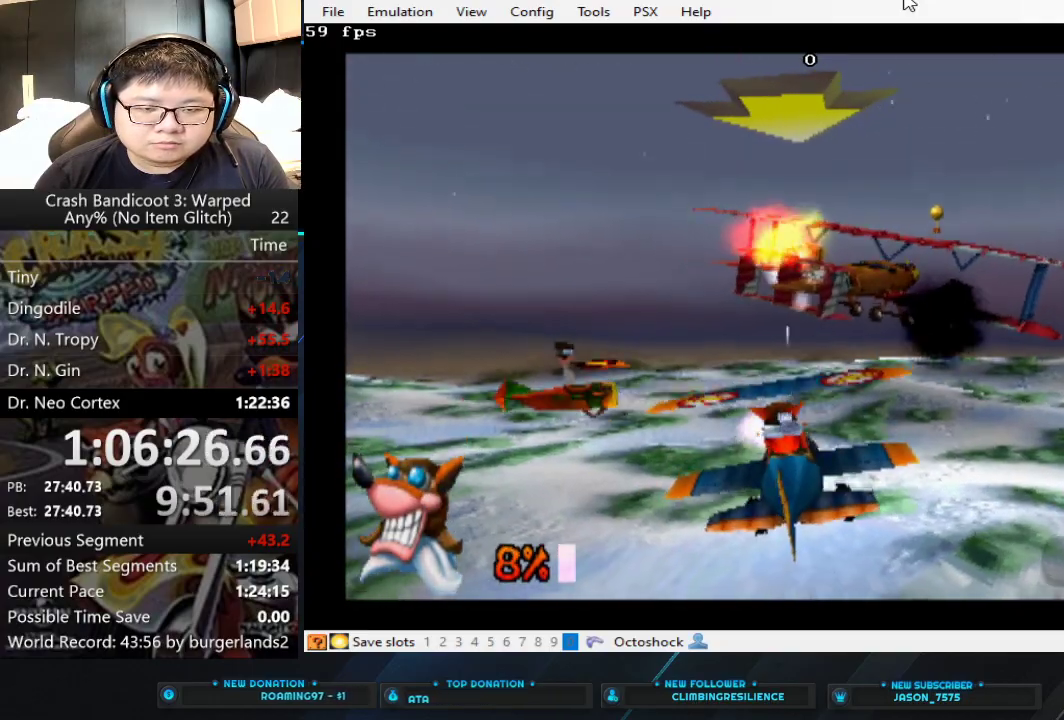
{"buttons": ["CIRCLE"], "left_stick": "center", "events": [[167, "left_stick", "down-right"], [333, "left_stick", "center"]]}
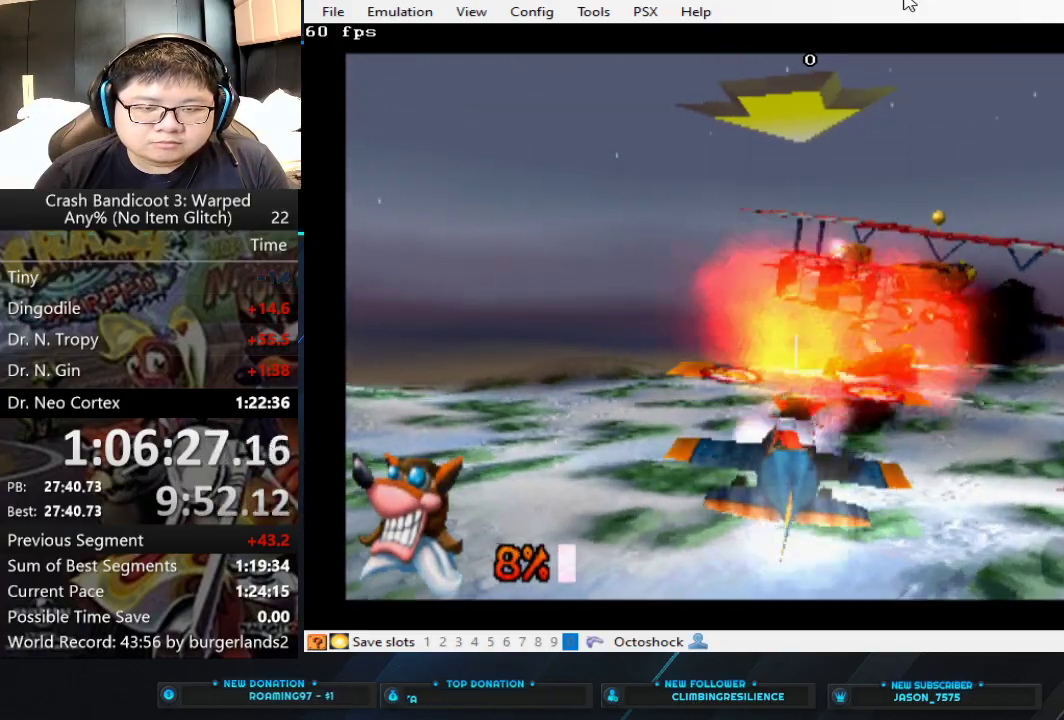
{"buttons": ["CIRCLE"], "left_stick": "right", "events": [[100, "left_stick", "down-right"], [367, "left_stick", "center"], [467, "left_stick", "right"]]}
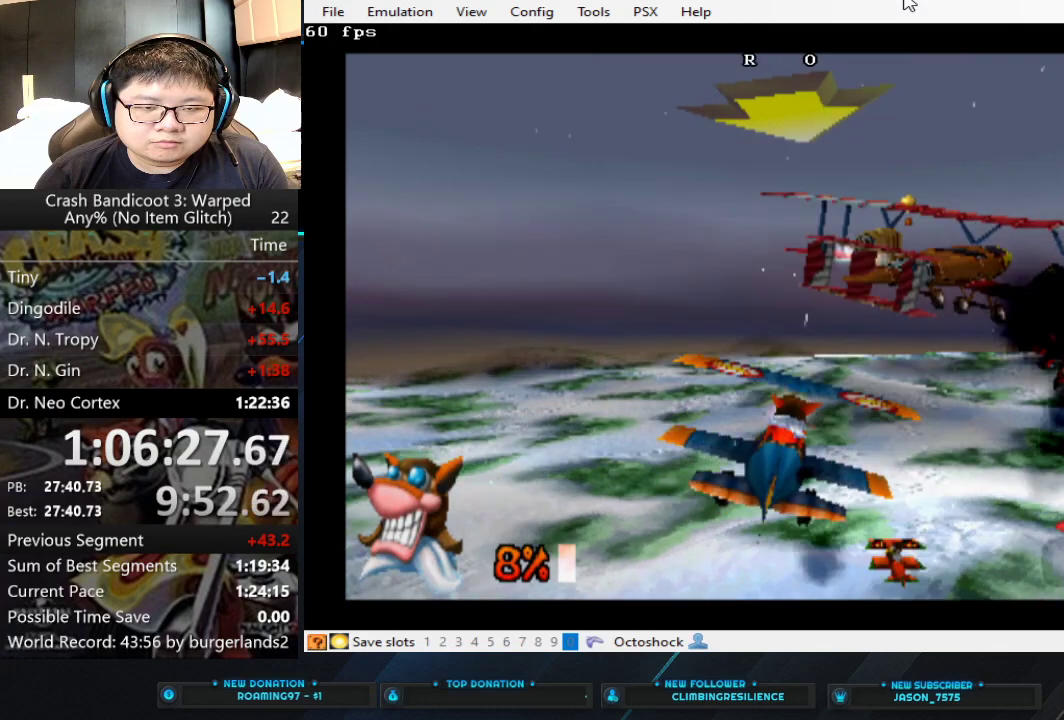
{"buttons": ["CIRCLE"], "left_stick": "center", "events": [[33, "left_stick", "down-right"], [333, "left_stick", "center"]]}
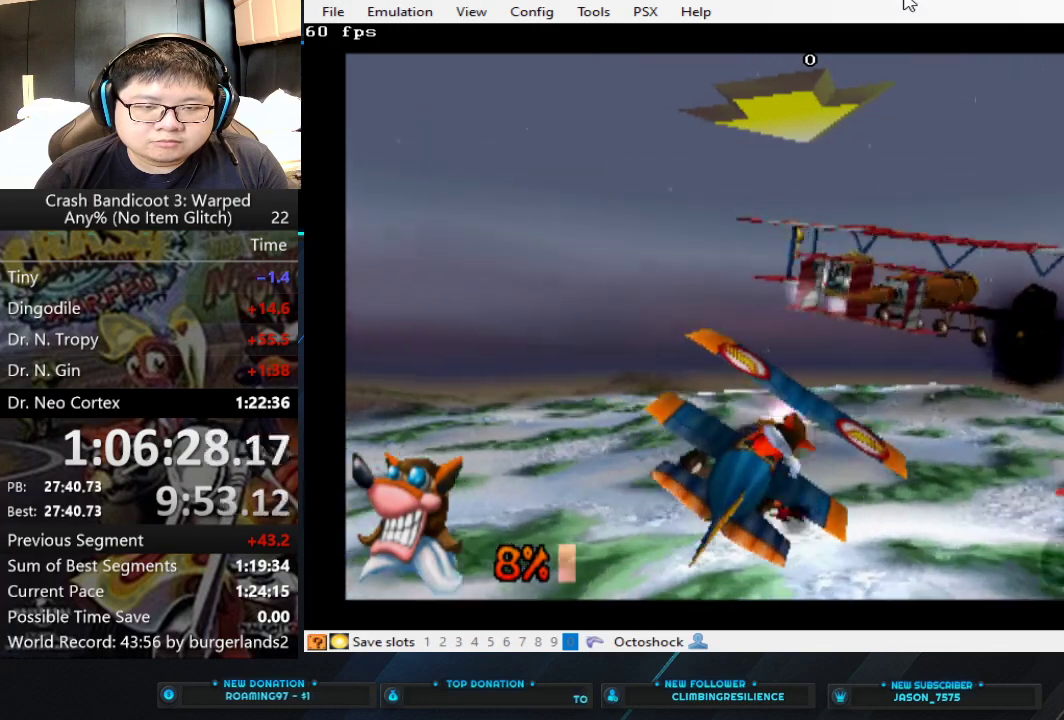
{"buttons": ["CIRCLE"], "left_stick": "down", "events": [[300, "left_stick", "down"]]}
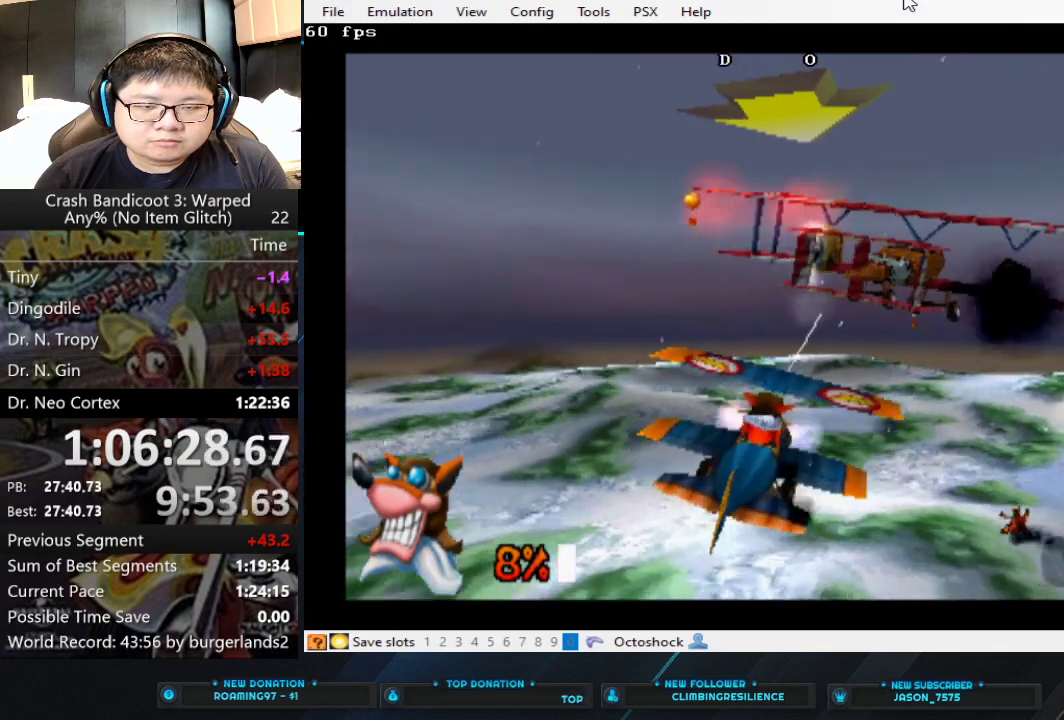
{"buttons": ["CIRCLE"], "left_stick": "down", "events": [[67, "left_stick", "center"], [300, "left_stick", "down"]]}
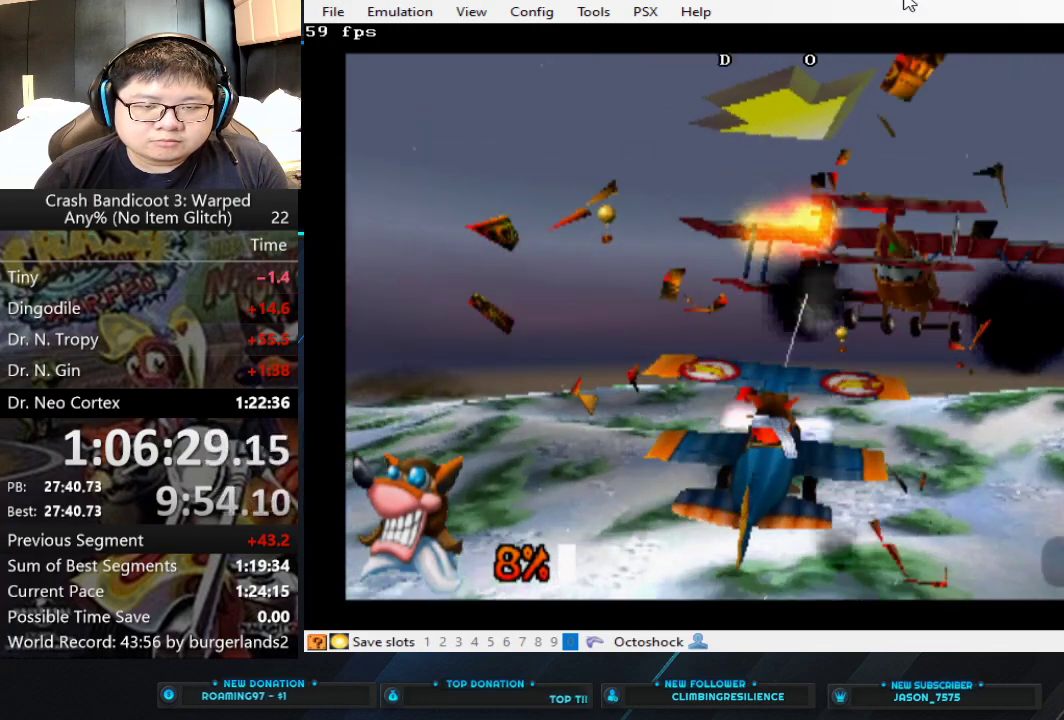
{"buttons": ["CIRCLE"], "left_stick": "right", "events": [[67, "left_stick", "center"], [233, "left_stick", "right"]]}
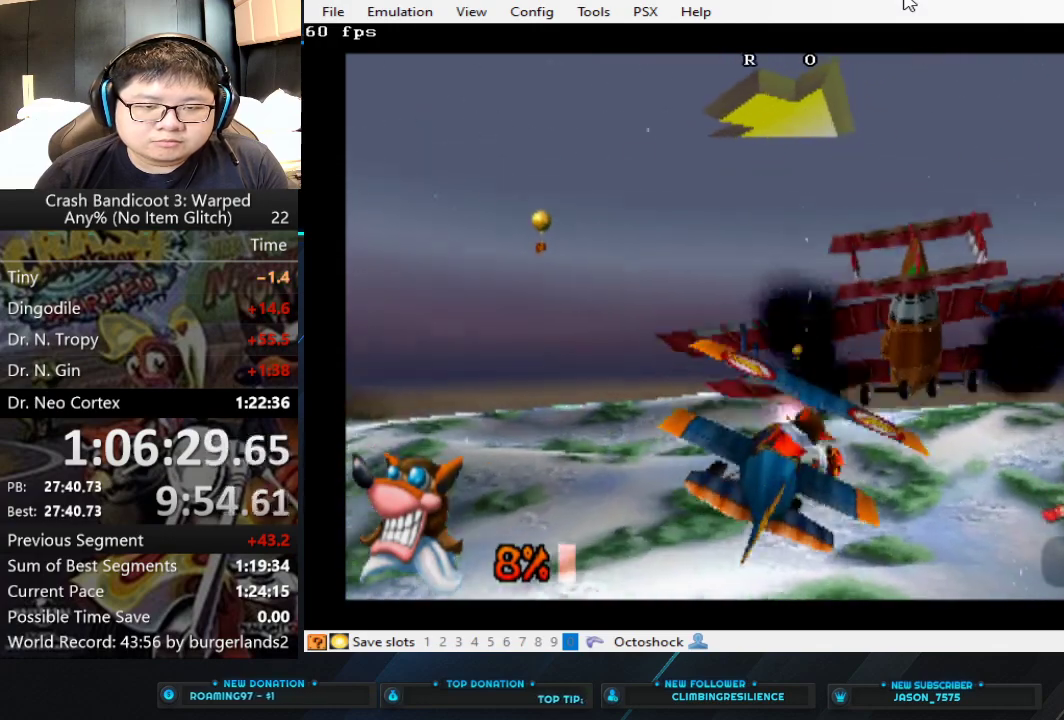
{"buttons": ["CIRCLE"], "left_stick": "right", "events": []}
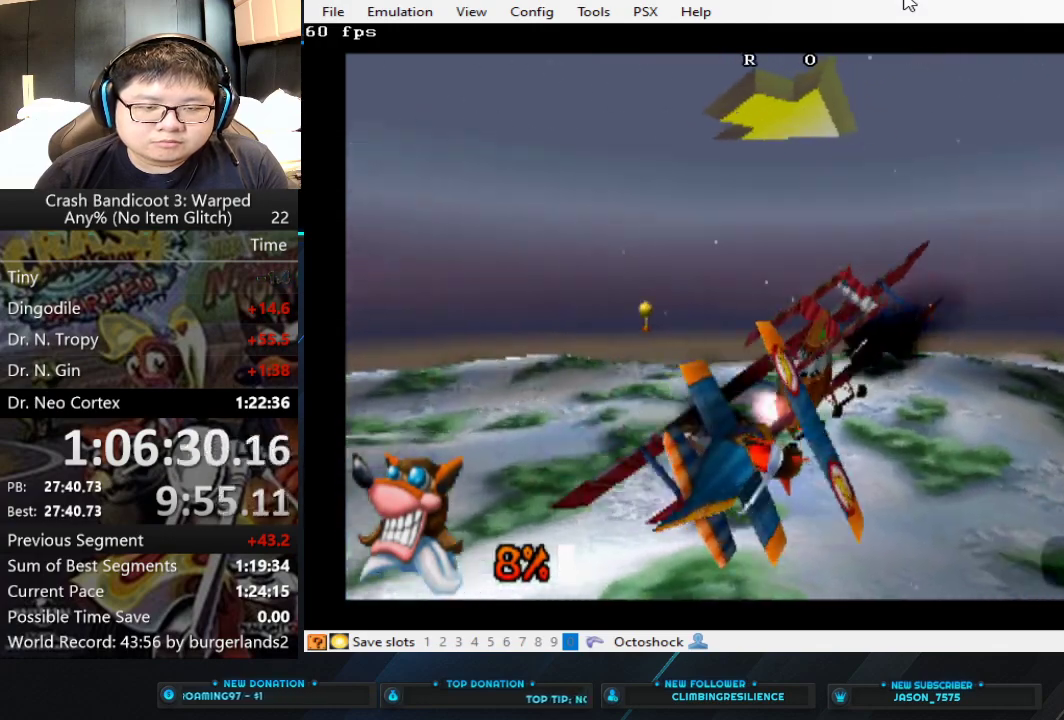
{"buttons": ["CIRCLE"], "left_stick": "center", "events": [[133, "left_stick", "center"]]}
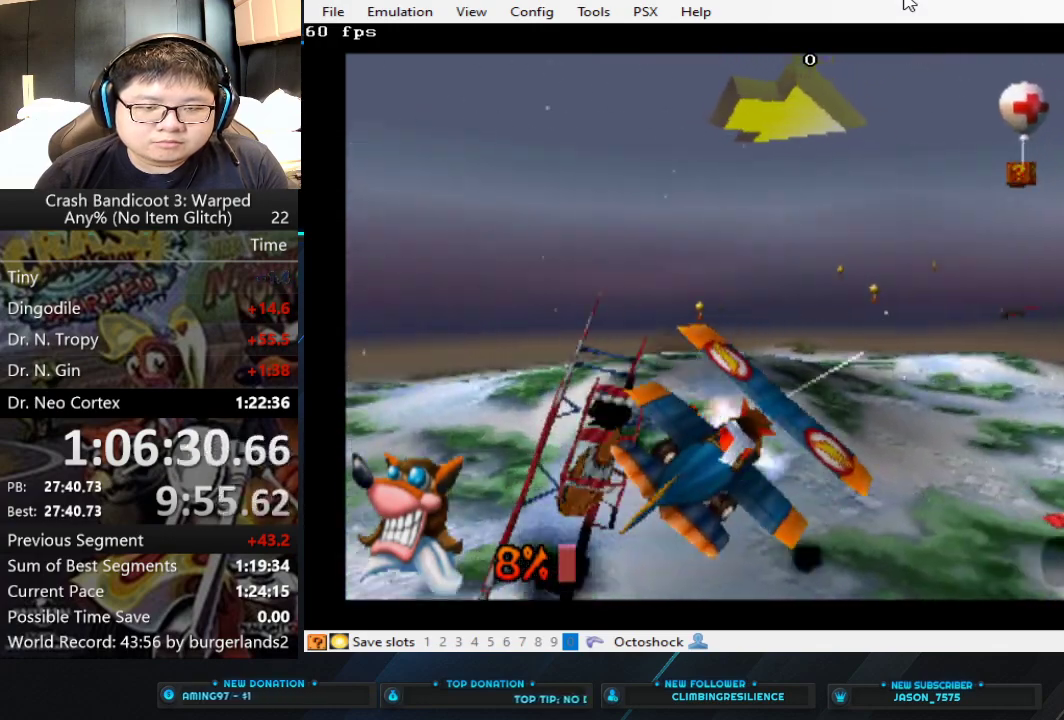
{"buttons": ["CIRCLE"], "left_stick": "down", "events": [[167, "left_stick", "down"]]}
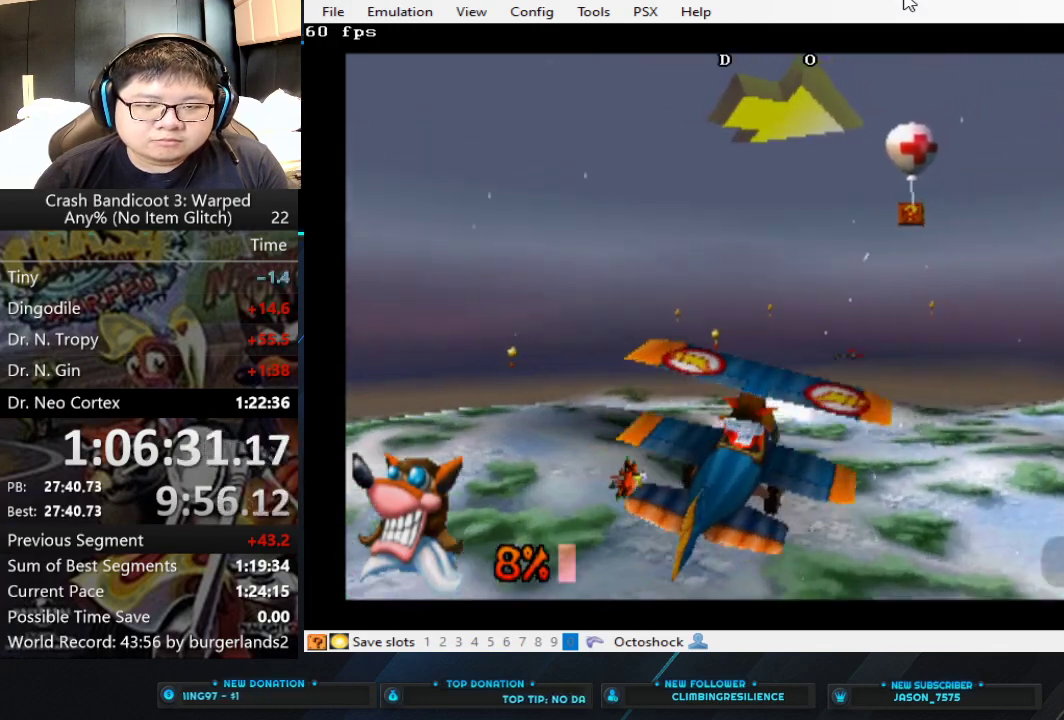
{"buttons": ["CIRCLE"], "left_stick": "down-right", "events": [[400, "left_stick", "down-right"]]}
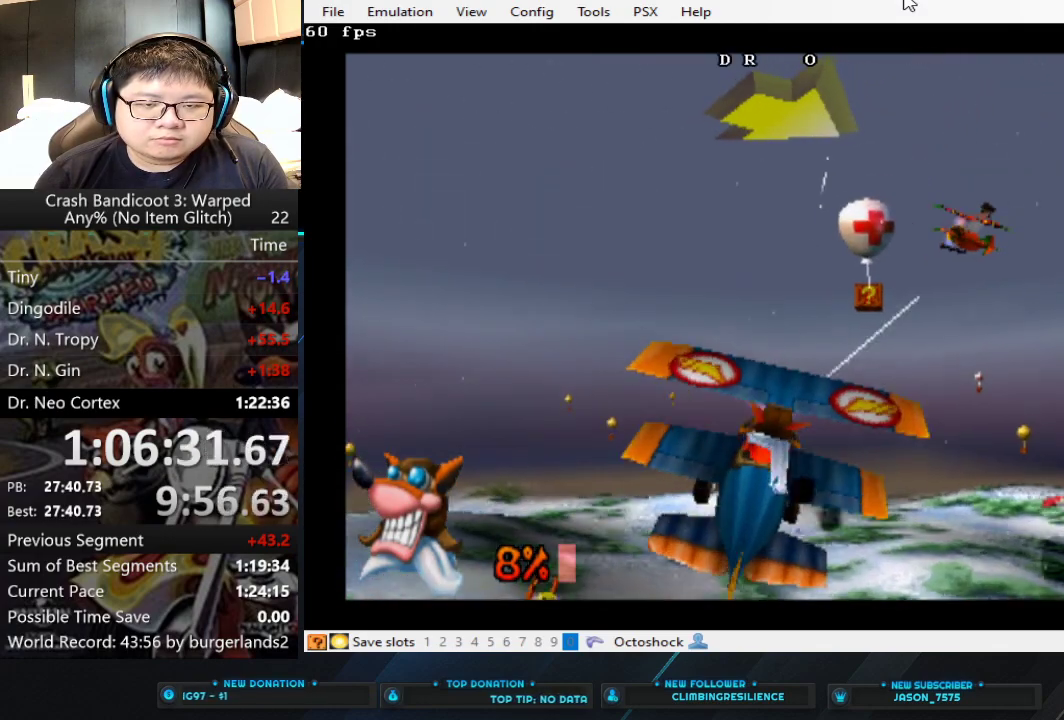
{"buttons": ["CIRCLE"], "left_stick": "center", "events": [[100, "left_stick", "center"]]}
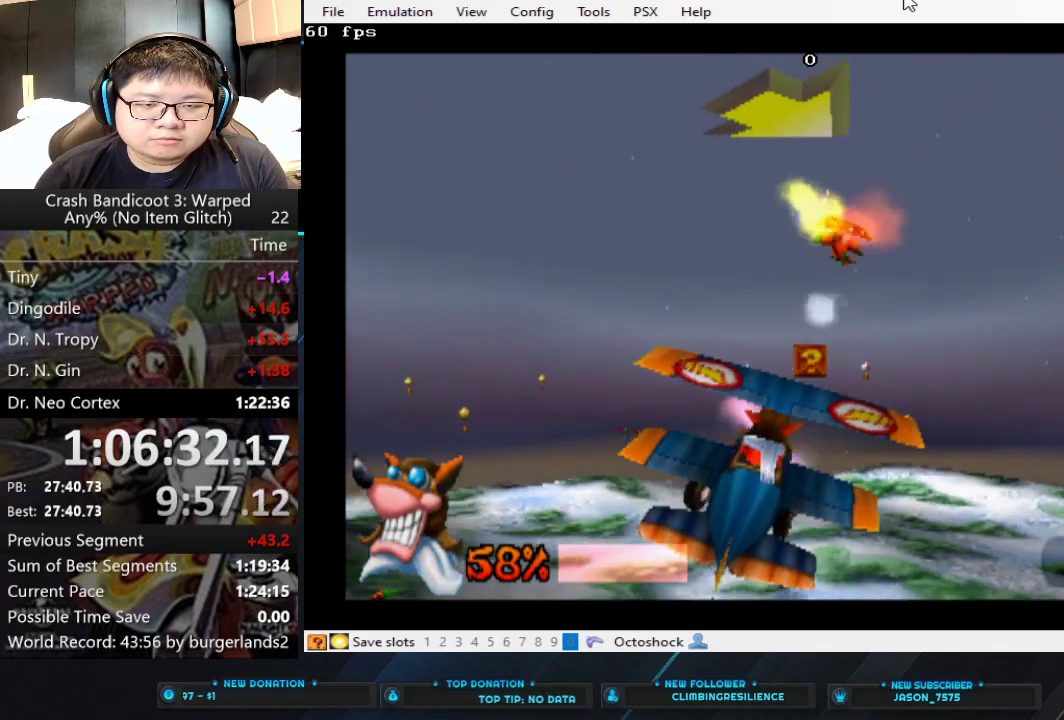
{"buttons": ["CIRCLE"], "left_stick": "right", "events": [[33, "left_stick", "down-right"], [333, "left_stick", "right"]]}
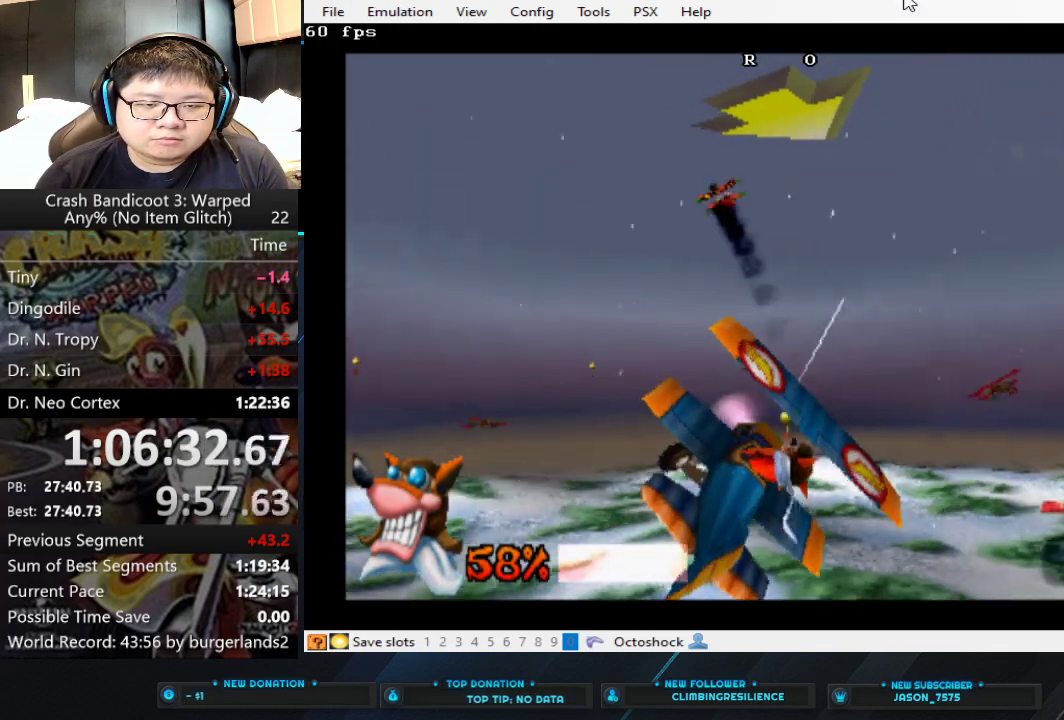
{"buttons": ["CIRCLE"], "left_stick": "right", "events": []}
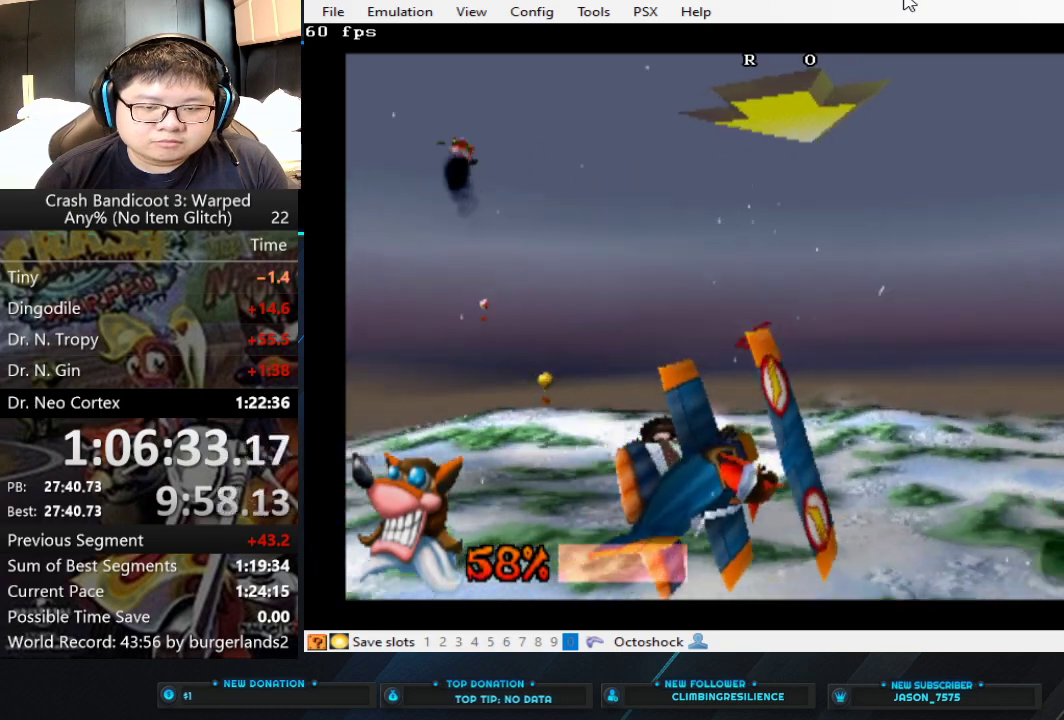
{"buttons": ["CIRCLE"], "left_stick": "center", "events": [[33, "left_stick", "up-right"], [167, "left_stick", "center"]]}
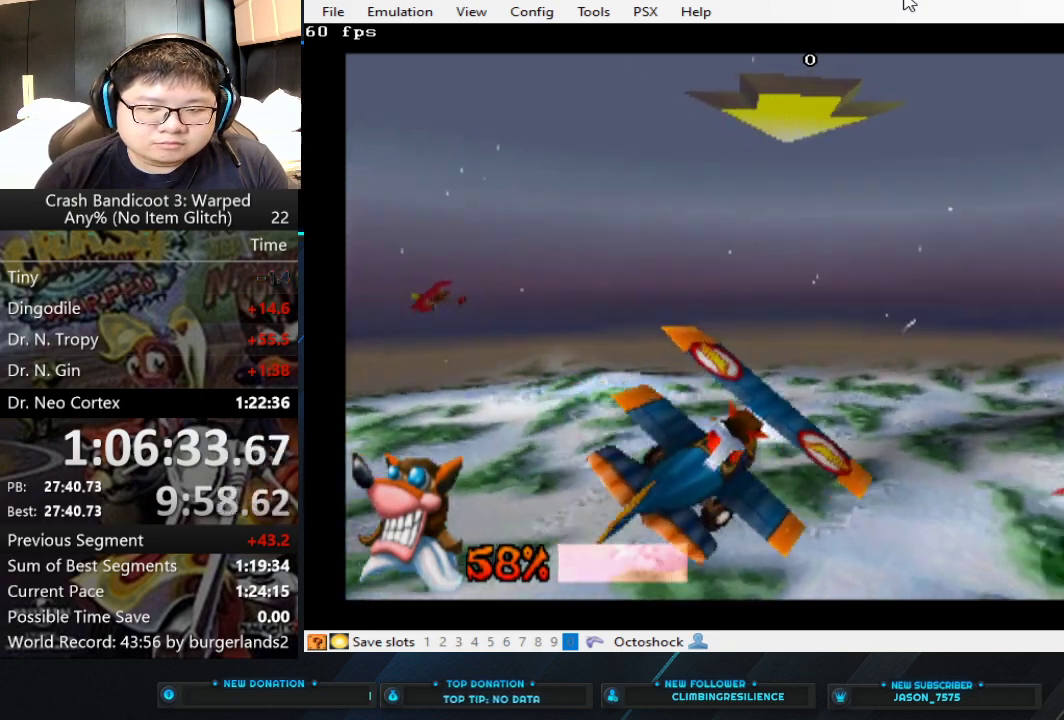
{"buttons": ["CIRCLE"], "left_stick": "center", "events": [[133, "left_stick", "left"], [433, "left_stick", "center"]]}
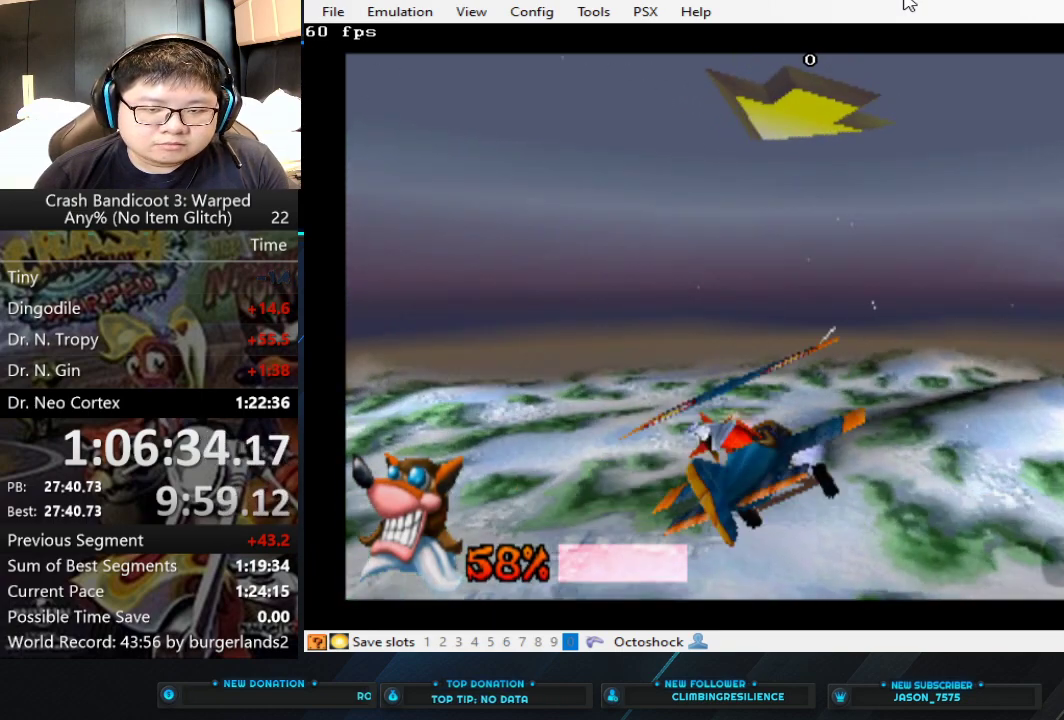
{"buttons": ["CIRCLE"], "left_stick": "right", "events": [[33, "left_stick", "right"]]}
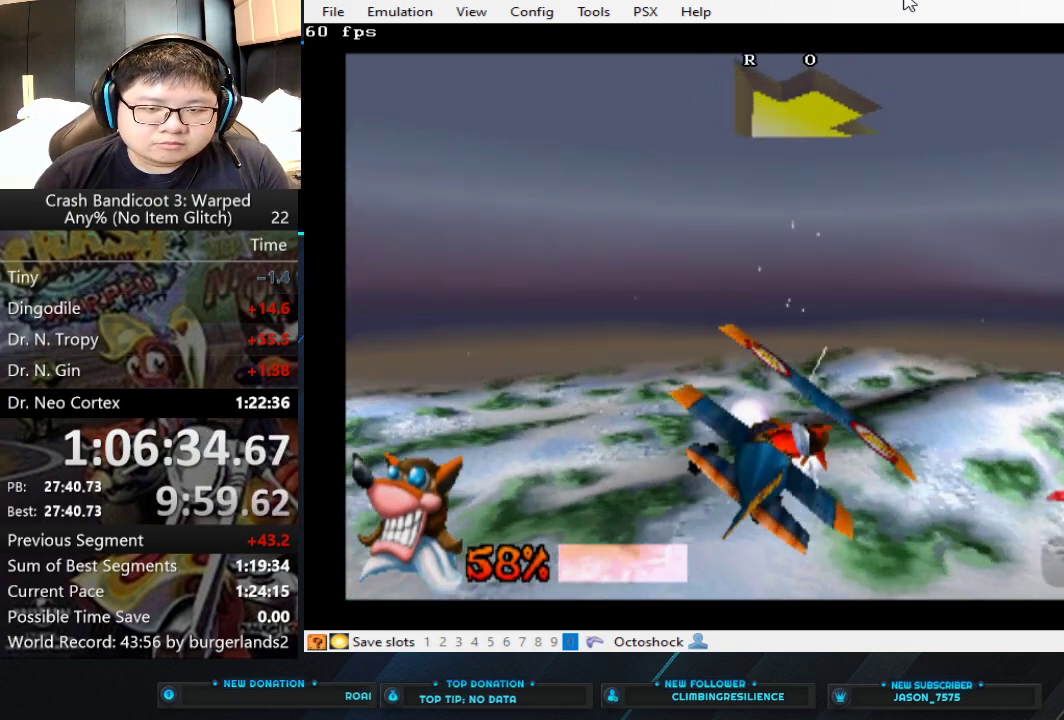
{"buttons": ["CIRCLE"], "left_stick": "left", "events": [[300, "left_stick", "left"]]}
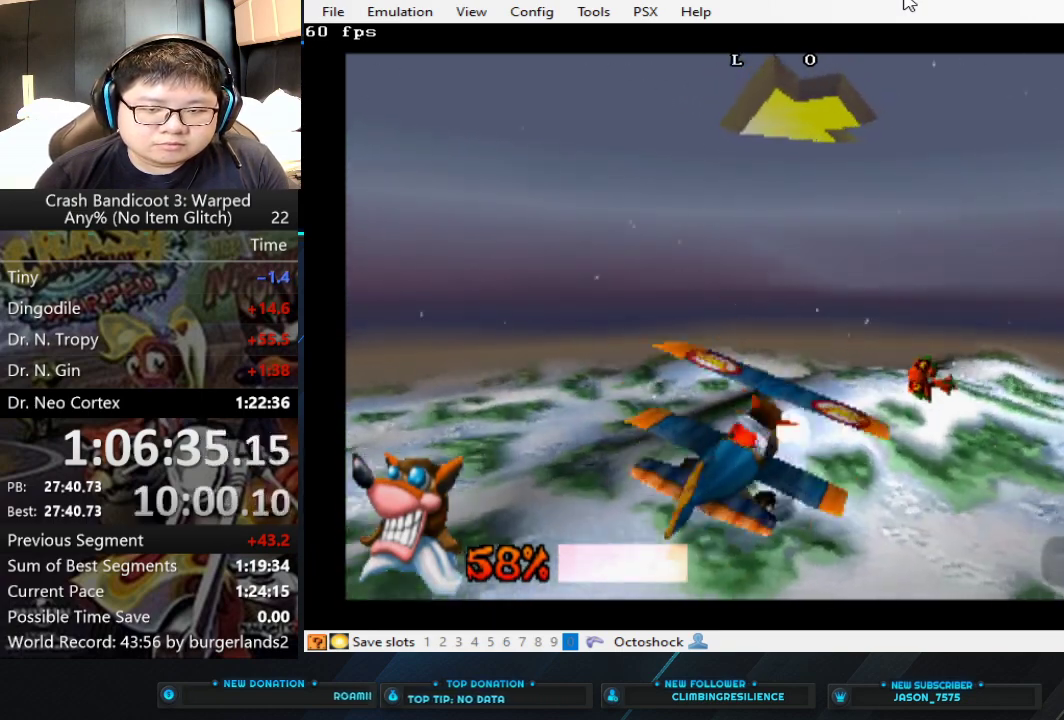
{"buttons": ["CIRCLE"], "left_stick": "center", "events": [[367, "left_stick", "center"]]}
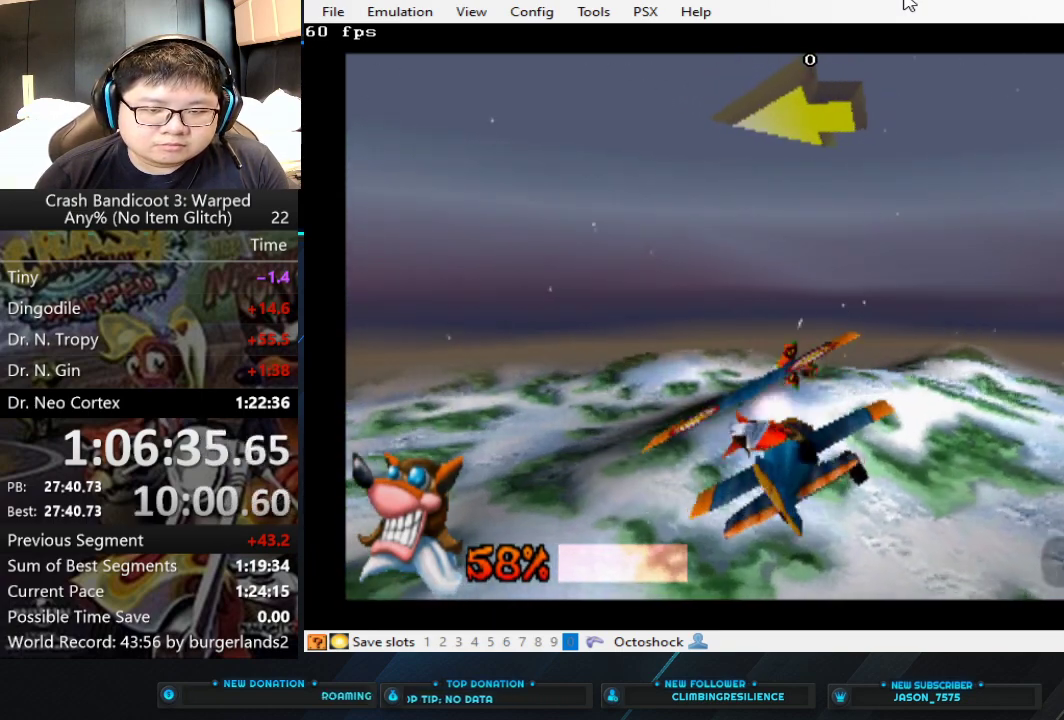
{"buttons": ["CIRCLE"], "left_stick": "left", "events": [[267, "left_stick", "left"]]}
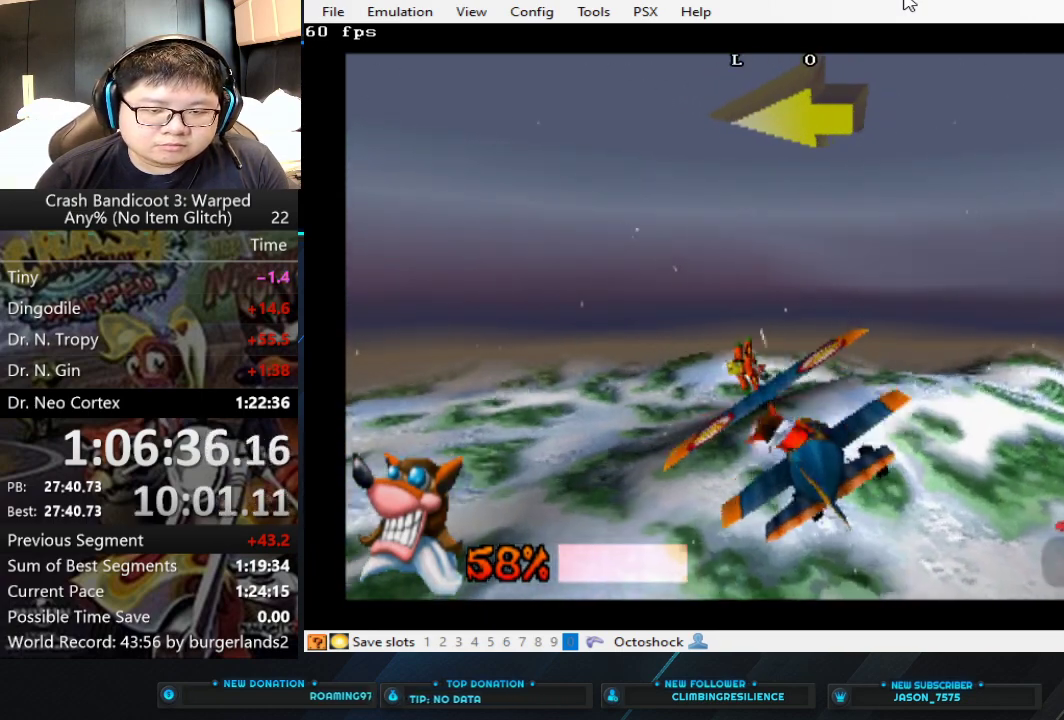
{"buttons": ["CIRCLE"], "left_stick": "up-right", "events": [[133, "left_stick", "center"], [433, "left_stick", "up-right"]]}
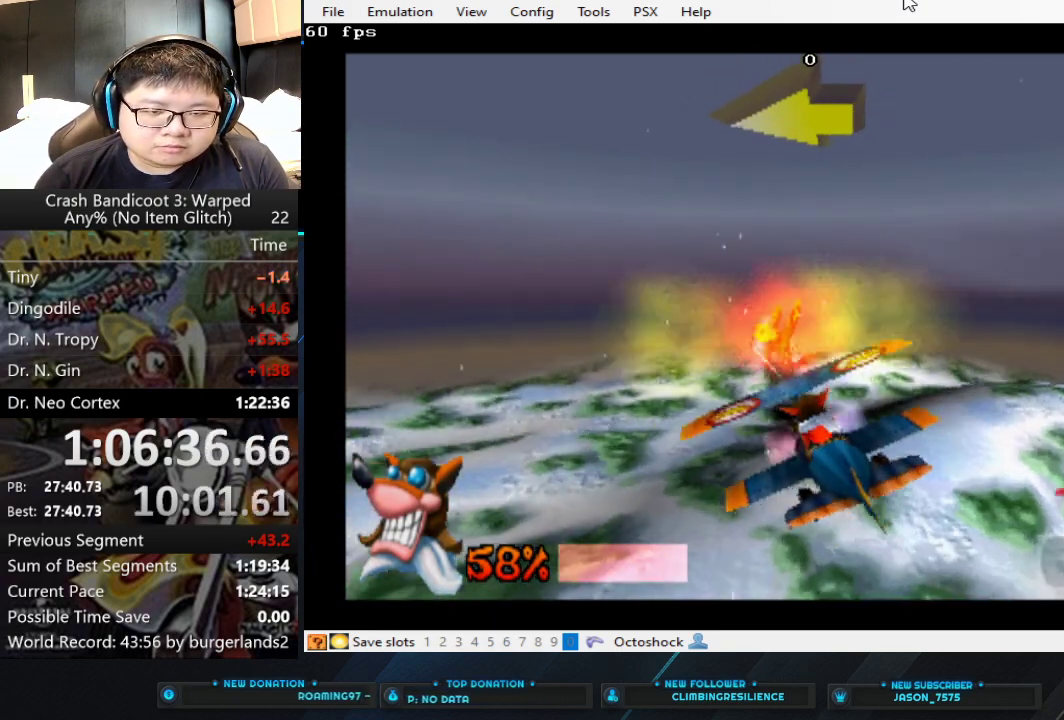
{"buttons": ["CIRCLE"], "left_stick": "left", "events": [[67, "left_stick", "up"], [133, "left_stick", "center"], [233, "left_stick", "left"]]}
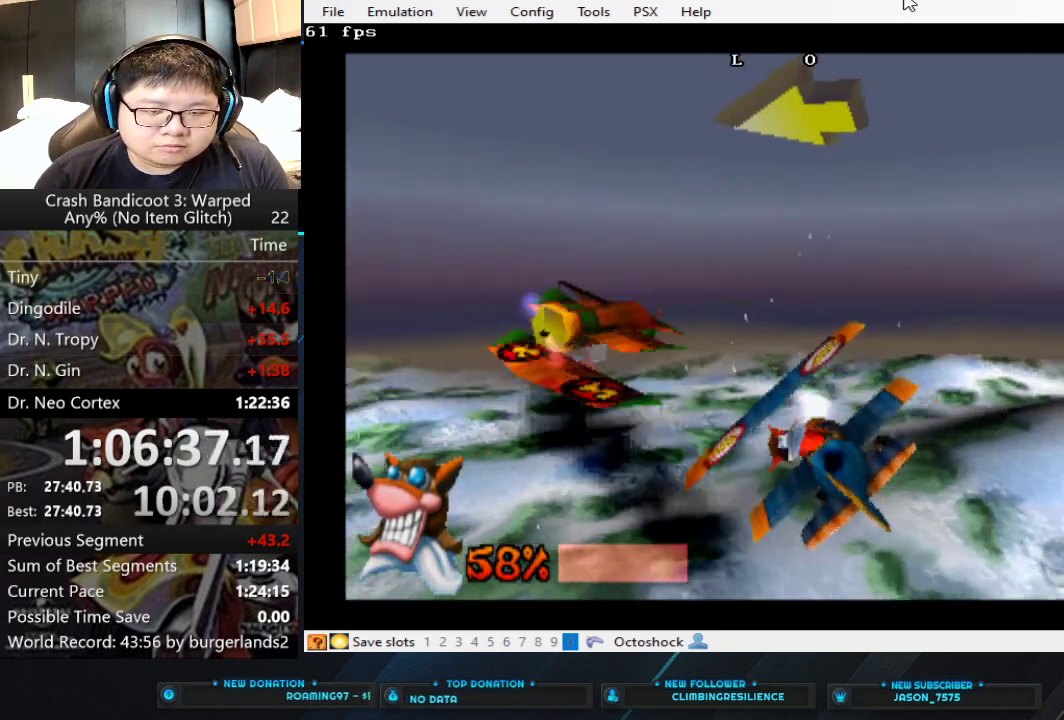
{"buttons": ["CIRCLE"], "left_stick": "center", "events": [[267, "left_stick", "center"]]}
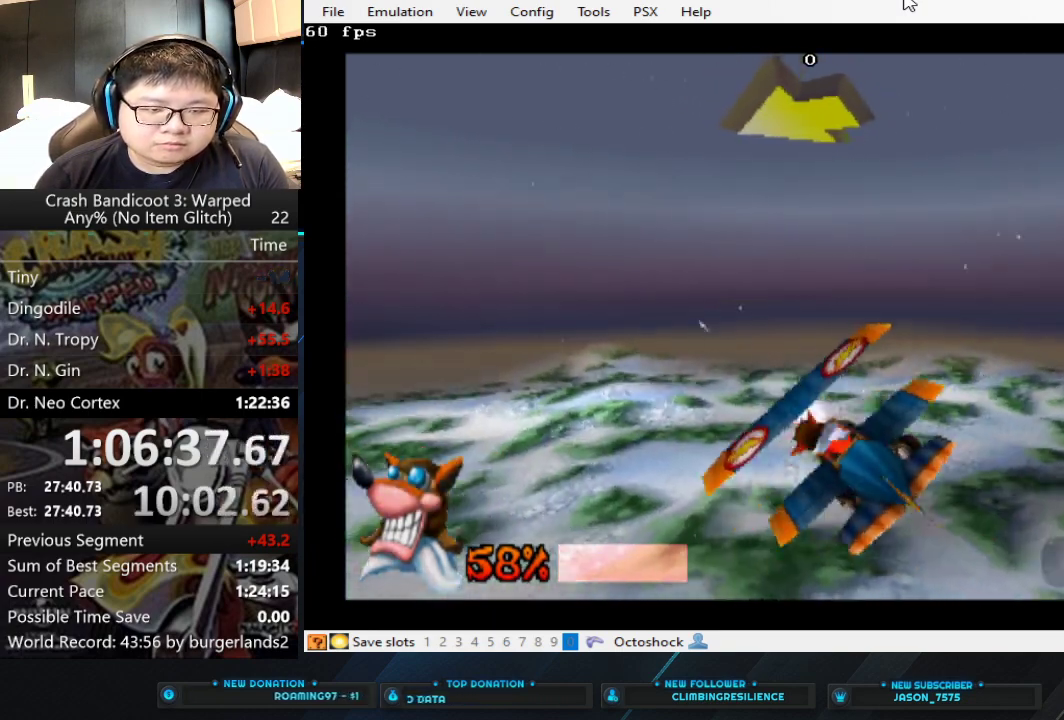
{"buttons": ["CIRCLE"], "left_stick": "center", "events": [[100, "left_stick", "left"], [433, "left_stick", "center"]]}
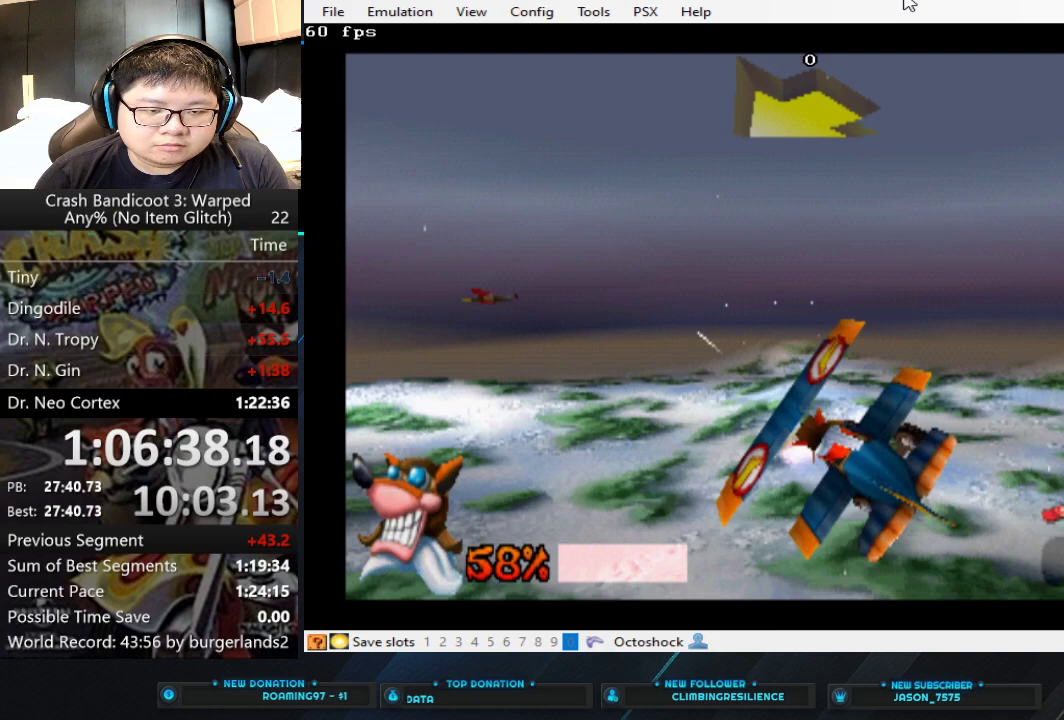
{"buttons": ["CIRCLE"], "left_stick": "right", "events": [[500, "left_stick", "right"]]}
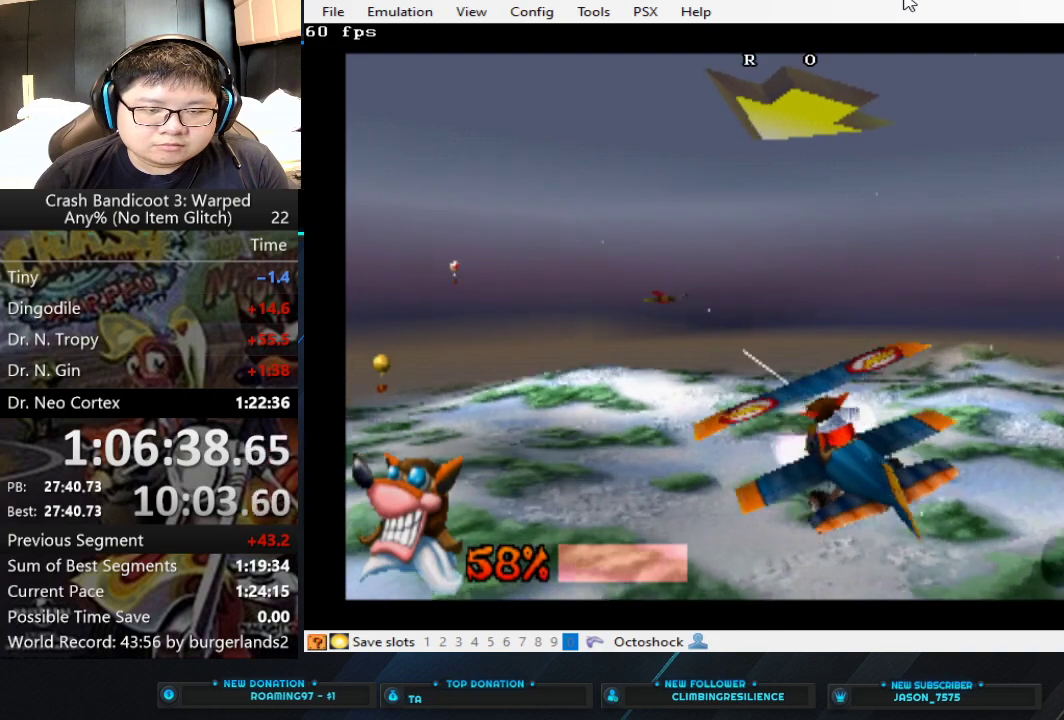
{"buttons": ["CIRCLE"], "left_stick": "center", "events": [[200, "left_stick", "center"]]}